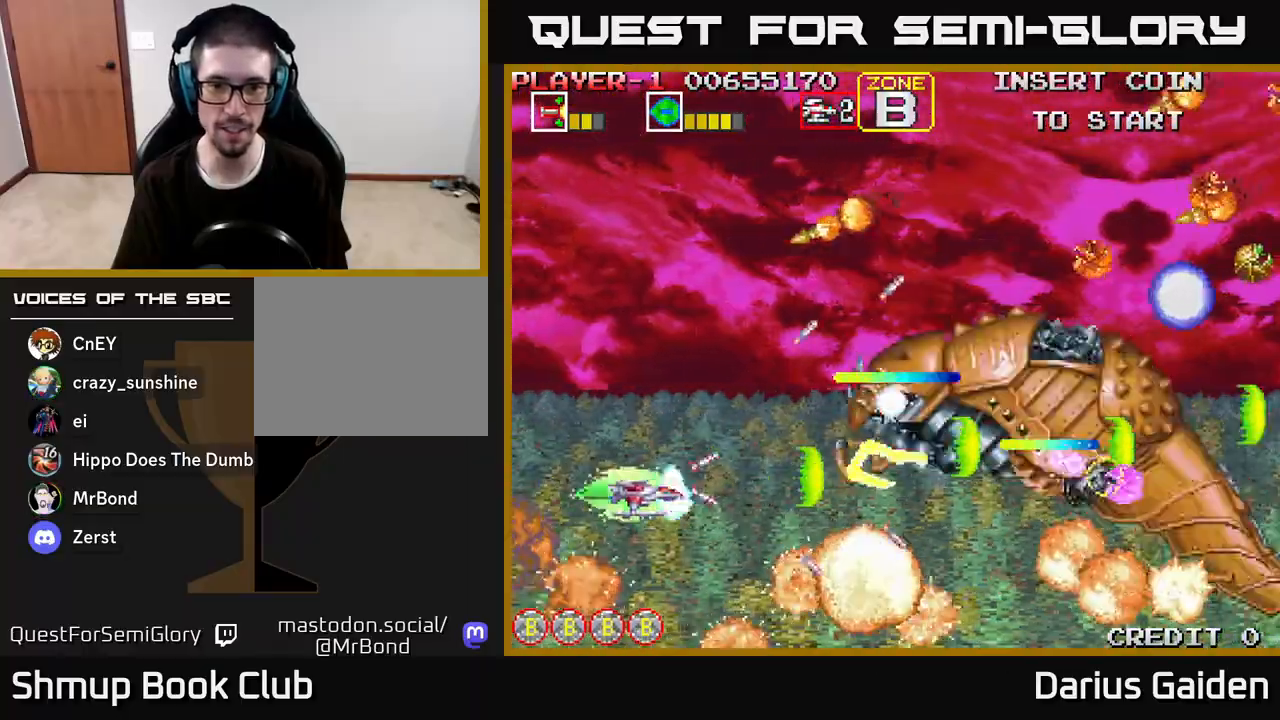
Gameplay with a controller (Xbox layout); each line is a JSON object with the inputs held at the frame after it. "events" lists button and stick changes between this image and that frame as [ms after this image, input, new state], when the widget could be followed in between.
{"buttons": ["R2", "DPAD_LEFT"], "left_stick": "center", "right_stick": "center", "events": [[17, "DPAD_DOWN", "down"], [117, "DPAD_DOWN", "up"], [433, "DPAD_LEFT", "down"]]}
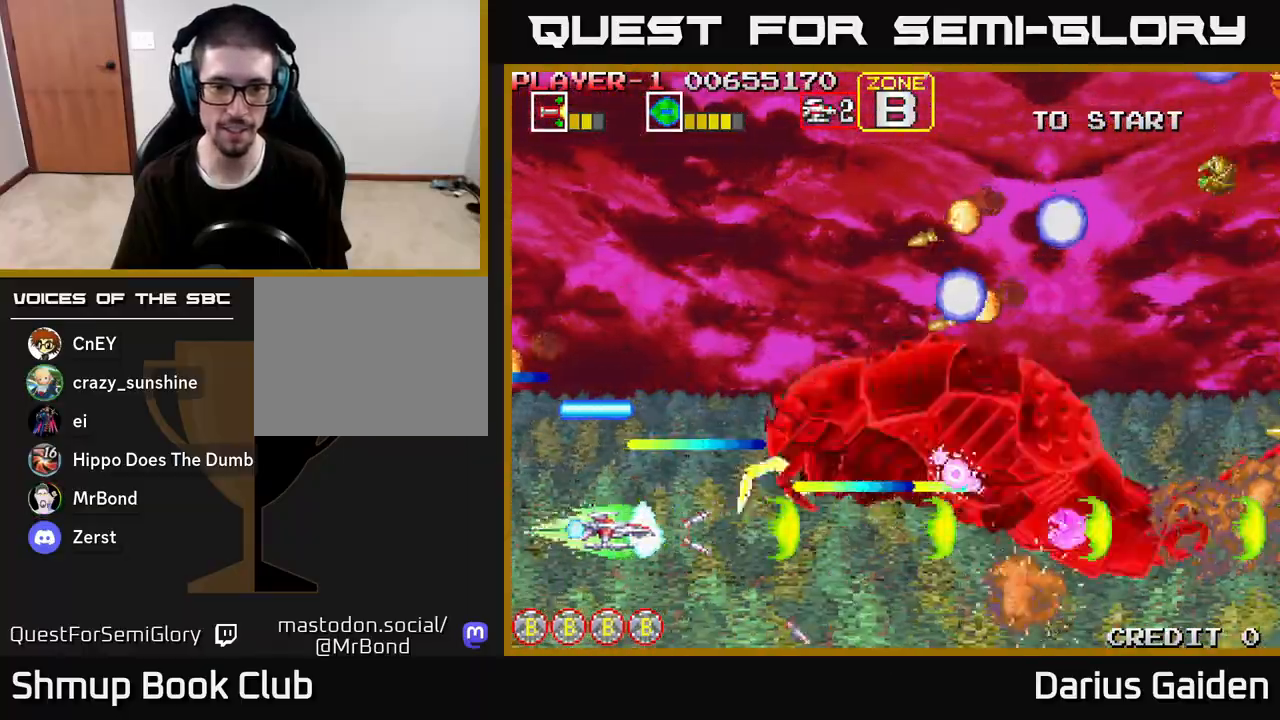
{"buttons": ["R2"], "left_stick": "center", "right_stick": "center", "events": [[67, "DPAD_LEFT", "up"], [217, "DPAD_DOWN", "down"], [350, "DPAD_DOWN", "up"], [417, "DPAD_UP", "down"], [500, "DPAD_UP", "up"]]}
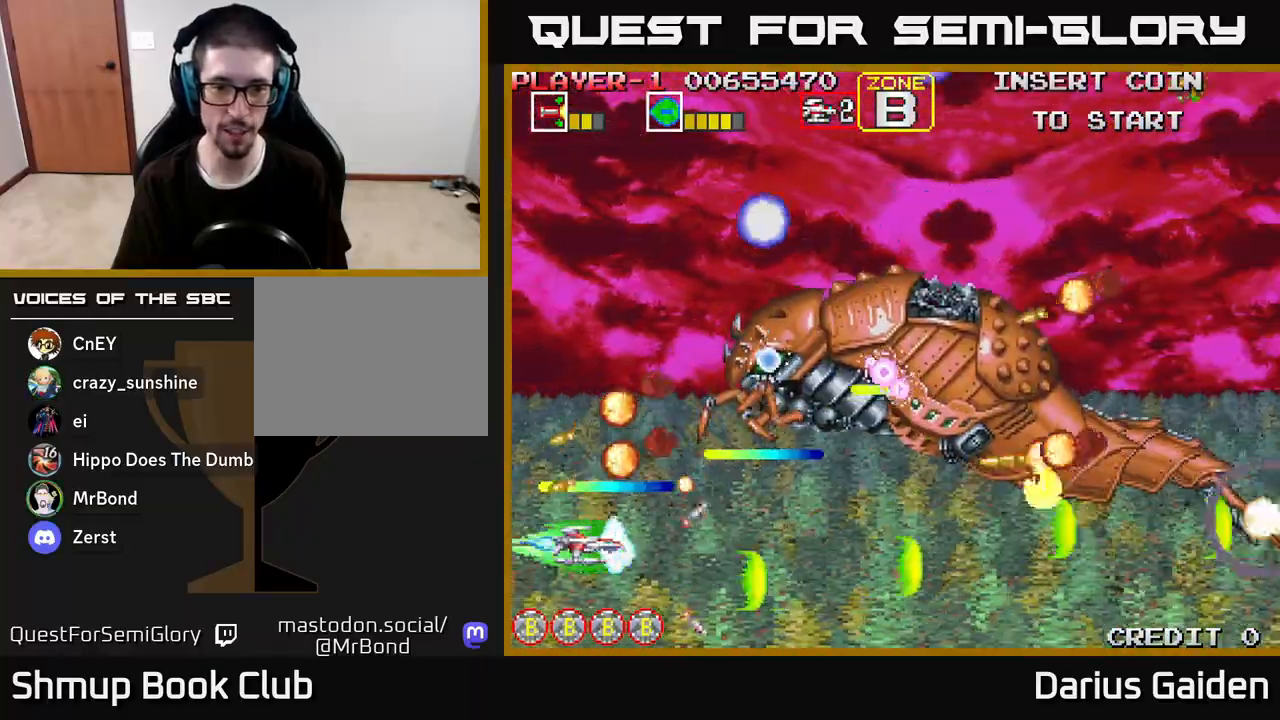
{"buttons": ["R2", "DPAD_UP", "DPAD_LEFT"], "left_stick": "center", "right_stick": "center", "events": [[150, "DPAD_DOWN", "down"], [167, "DPAD_RIGHT", "down"], [267, "DPAD_DOWN", "up"], [283, "DPAD_RIGHT", "up"], [300, "DPAD_UP", "down"], [333, "DPAD_LEFT", "down"]]}
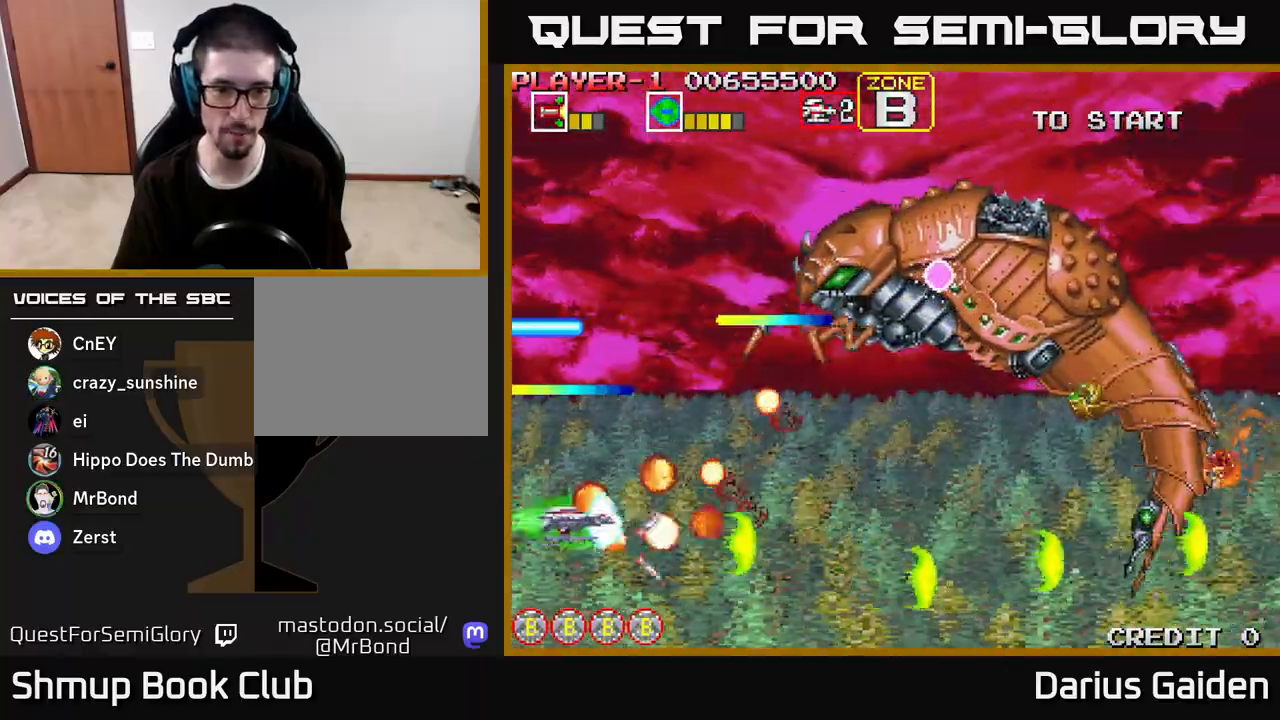
{"buttons": ["R2", "DPAD_RIGHT"], "left_stick": "center", "right_stick": "center", "events": [[83, "DPAD_LEFT", "up"], [250, "DPAD_RIGHT", "down"], [250, "DPAD_UP", "up"], [317, "DPAD_DOWN", "down"], [400, "DPAD_DOWN", "up"]]}
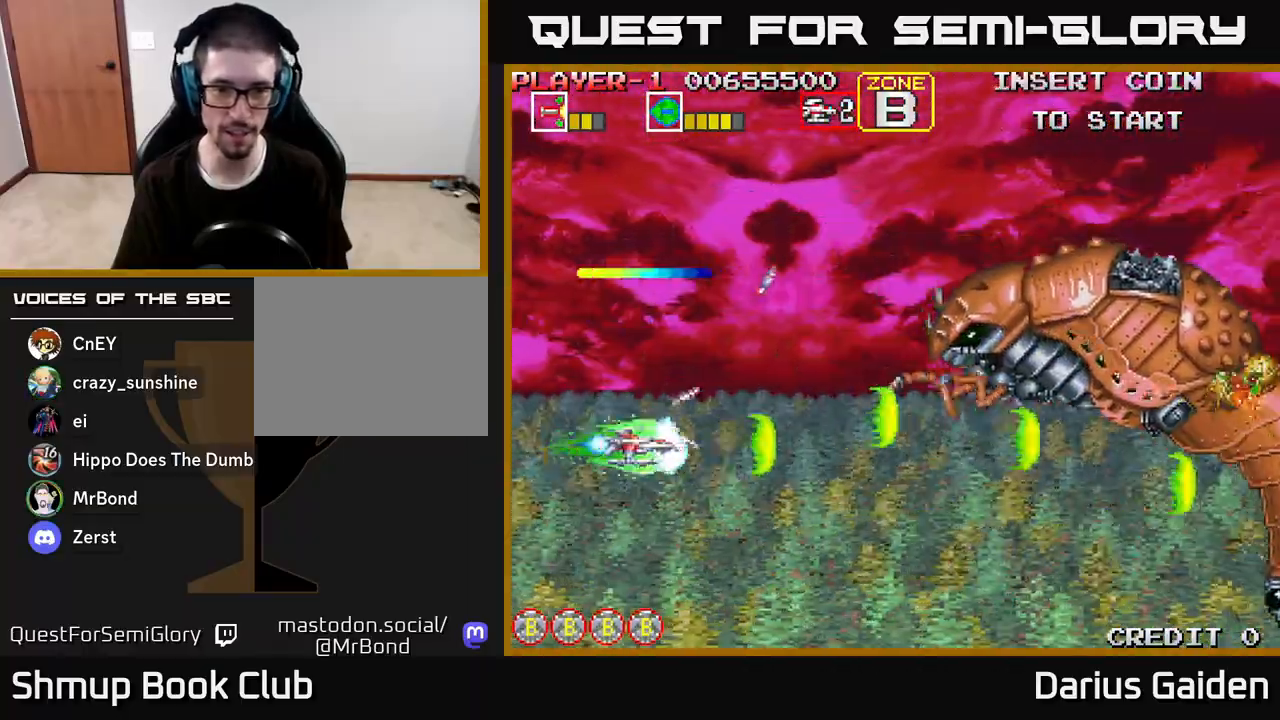
{"buttons": ["R2", "DPAD_LEFT"], "left_stick": "center", "right_stick": "center", "events": [[133, "DPAD_DOWN", "down"], [233, "DPAD_RIGHT", "up"], [433, "DPAD_LEFT", "down"], [450, "DPAD_DOWN", "up"]]}
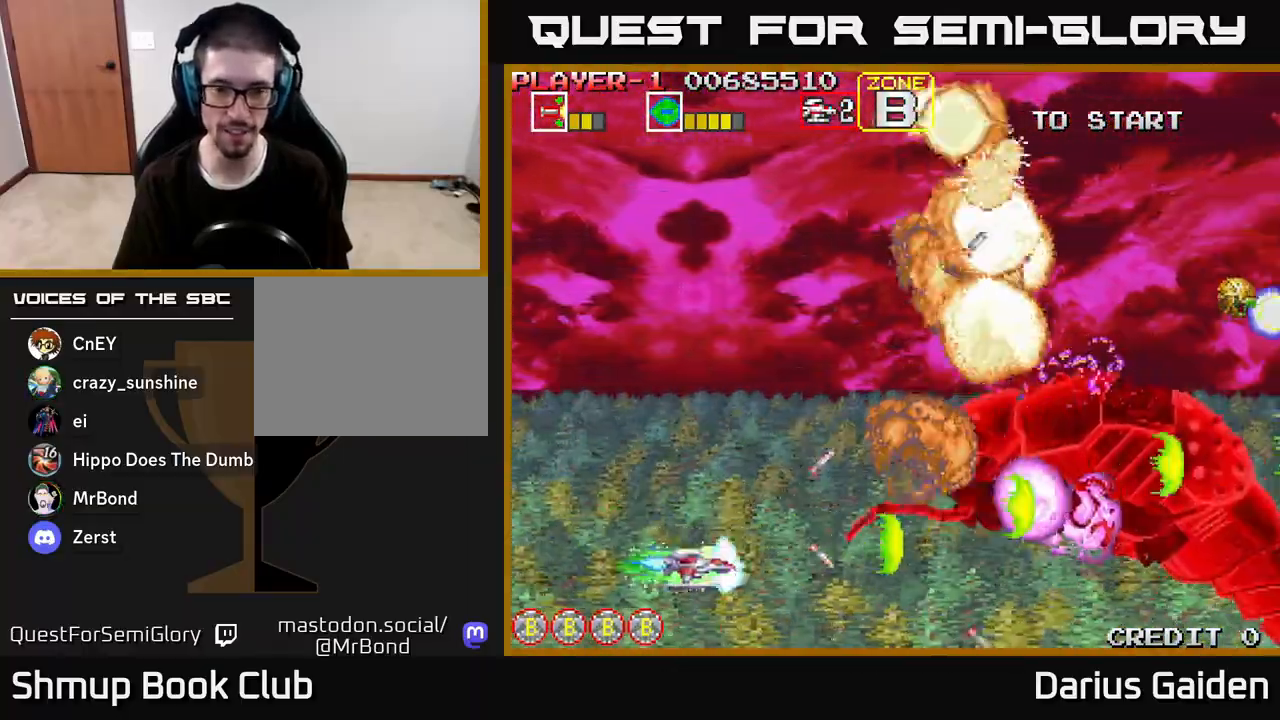
{"buttons": ["R2", "DPAD_LEFT"], "left_stick": "center", "right_stick": "center", "events": [[167, "DPAD_LEFT", "up"], [183, "DPAD_DOWN", "down"], [200, "DPAD_DOWN", "up"], [317, "DPAD_LEFT", "down"]]}
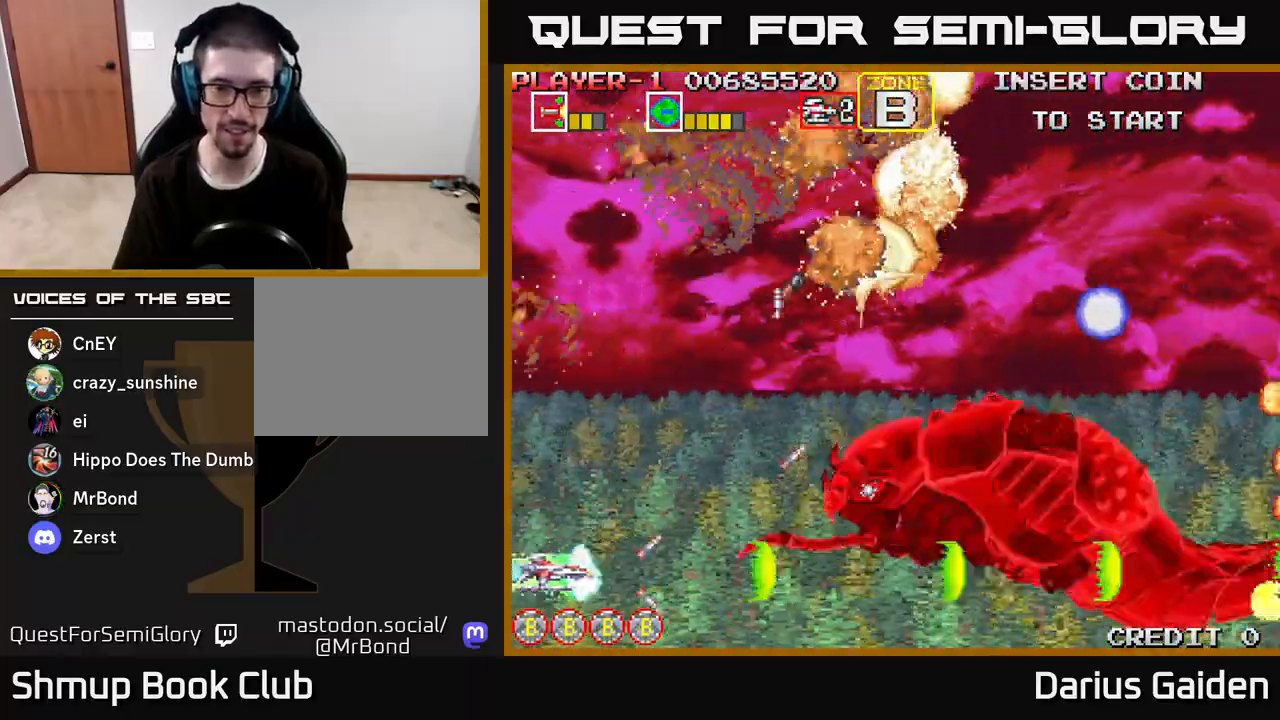
{"buttons": ["R2"], "left_stick": "center", "right_stick": "center", "events": [[17, "DPAD_UP", "down"], [33, "DPAD_LEFT", "up"], [100, "DPAD_LEFT", "down"], [150, "DPAD_UP", "up"], [167, "DPAD_LEFT", "up"], [283, "DPAD_UP", "down"], [367, "DPAD_UP", "up"]]}
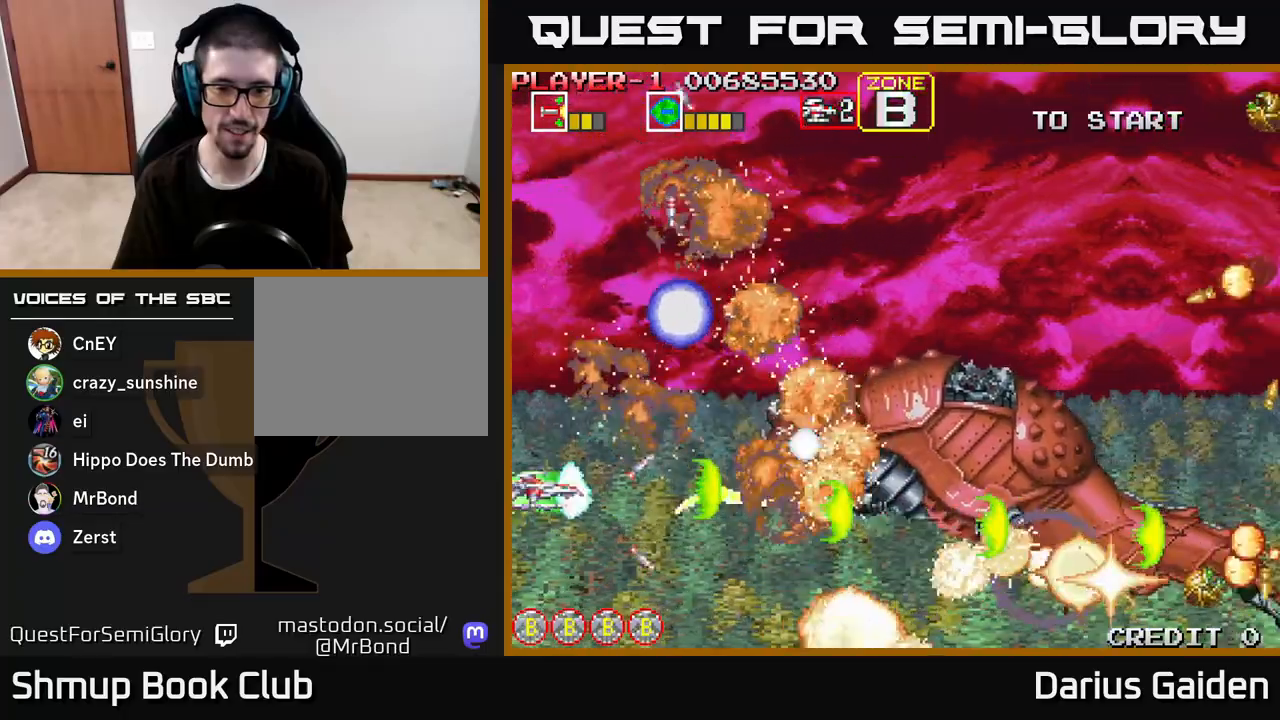
{"buttons": ["R2", "DPAD_UP", "DPAD_LEFT"], "left_stick": "center", "right_stick": "center", "events": [[67, "DPAD_DOWN", "down"], [217, "DPAD_RIGHT", "down"], [233, "DPAD_DOWN", "up"], [400, "DPAD_RIGHT", "up"], [433, "DPAD_UP", "down"], [450, "DPAD_LEFT", "down"]]}
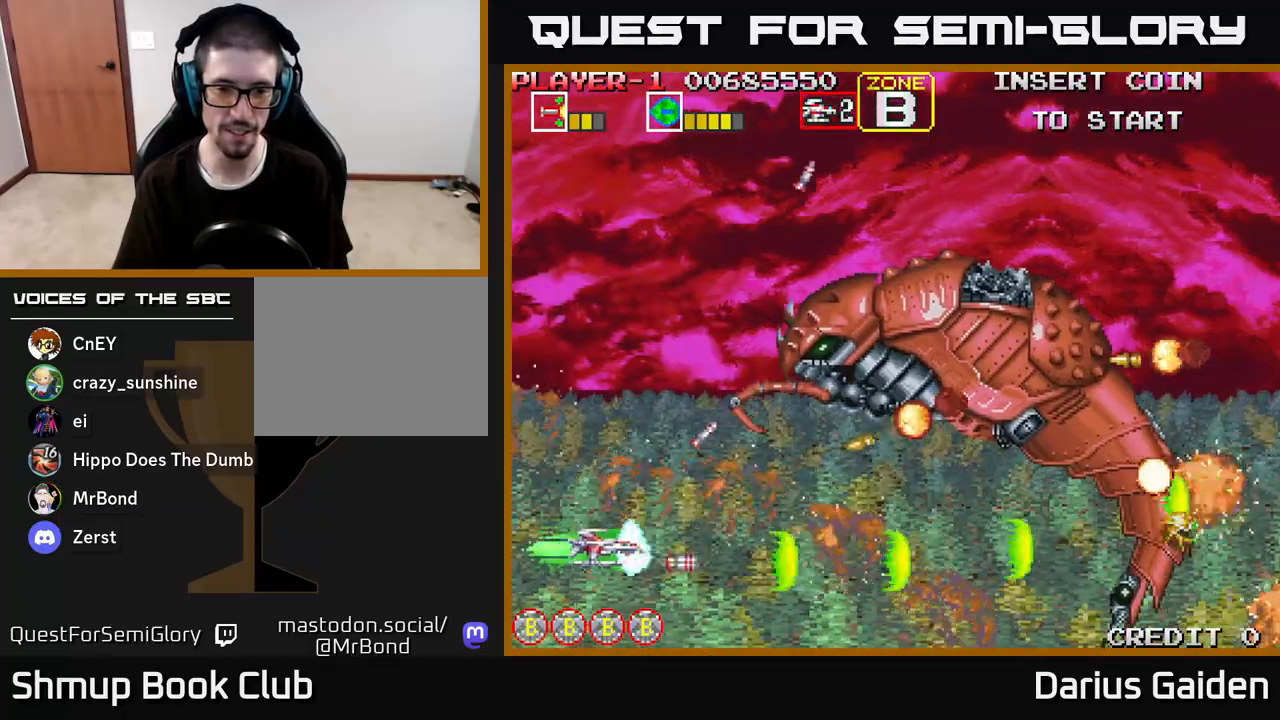
{"buttons": ["R2", "DPAD_UP"], "left_stick": "center", "right_stick": "center", "events": [[233, "DPAD_LEFT", "up"]]}
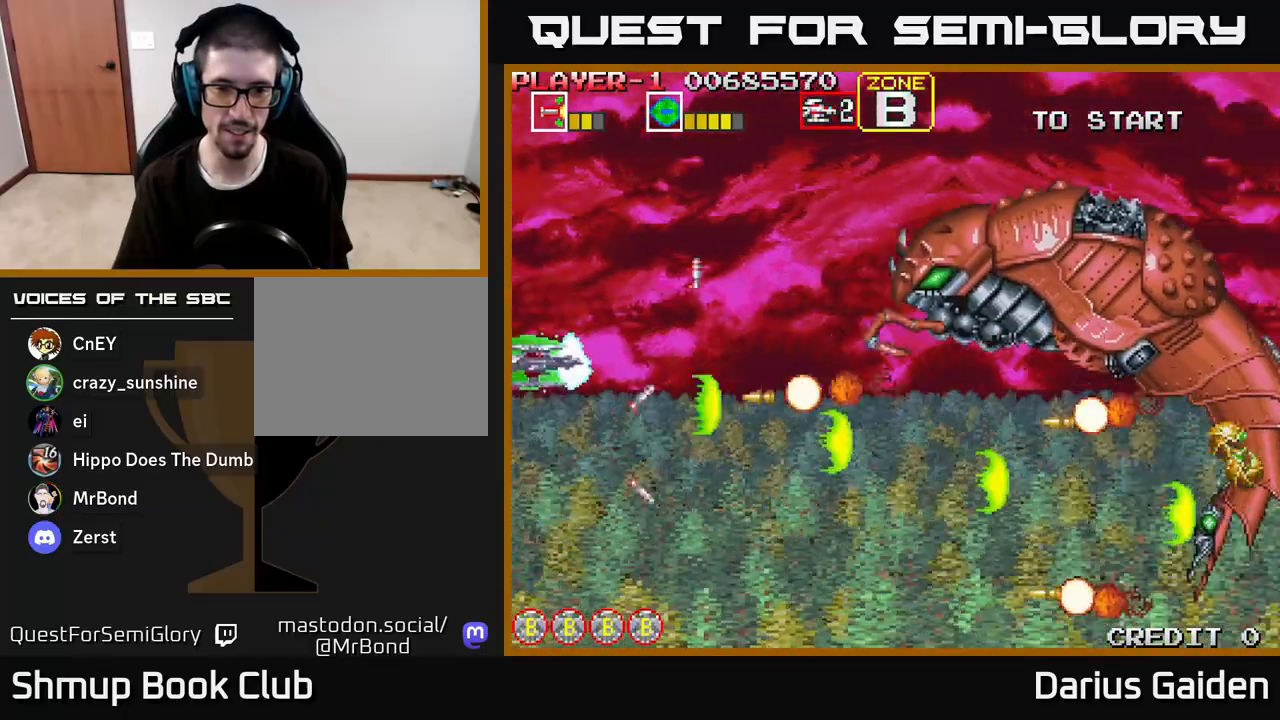
{"buttons": ["R2", "DPAD_UP"], "left_stick": "center", "right_stick": "center", "events": [[133, "DPAD_UP", "up"], [150, "DPAD_RIGHT", "down"], [450, "DPAD_RIGHT", "up"], [467, "DPAD_UP", "down"]]}
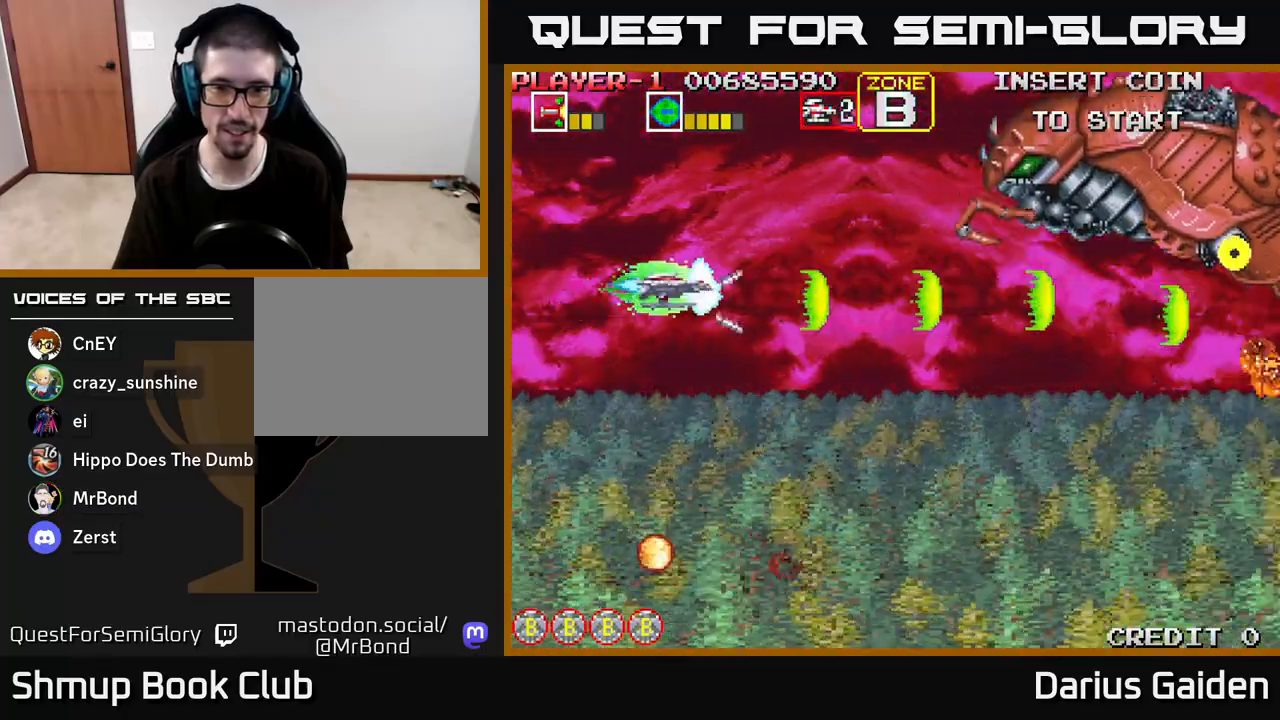
{"buttons": ["R2", "DPAD_LEFT"], "left_stick": "center", "right_stick": "center", "events": [[300, "DPAD_LEFT", "down"], [350, "DPAD_UP", "up"]]}
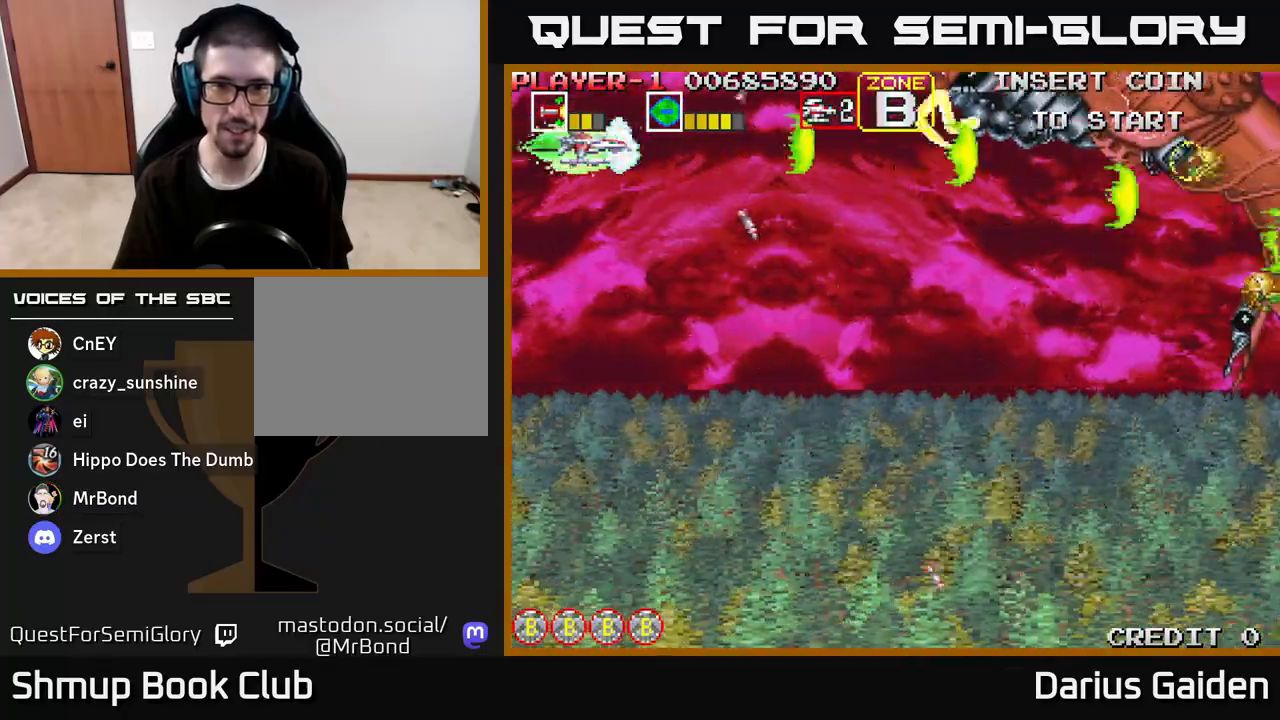
{"buttons": ["R2", "DPAD_DOWN", "DPAD_RIGHT"], "left_stick": "center", "right_stick": "center", "events": [[117, "DPAD_LEFT", "up"], [417, "DPAD_DOWN", "down"], [483, "DPAD_RIGHT", "down"]]}
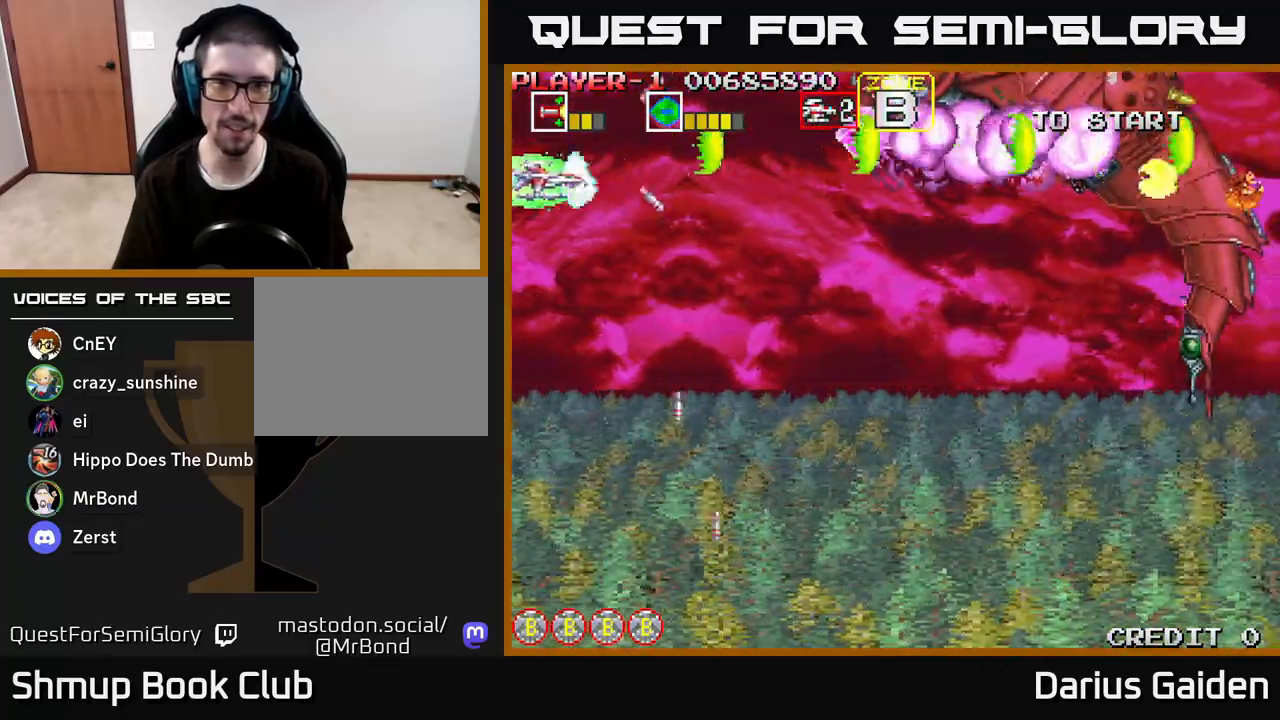
{"buttons": ["R2"], "left_stick": "center", "right_stick": "center", "events": [[67, "DPAD_DOWN", "up"], [67, "DPAD_RIGHT", "up"], [167, "DPAD_DOWN", "down"], [267, "DPAD_DOWN", "up"], [367, "DPAD_DOWN", "down"], [467, "DPAD_DOWN", "up"]]}
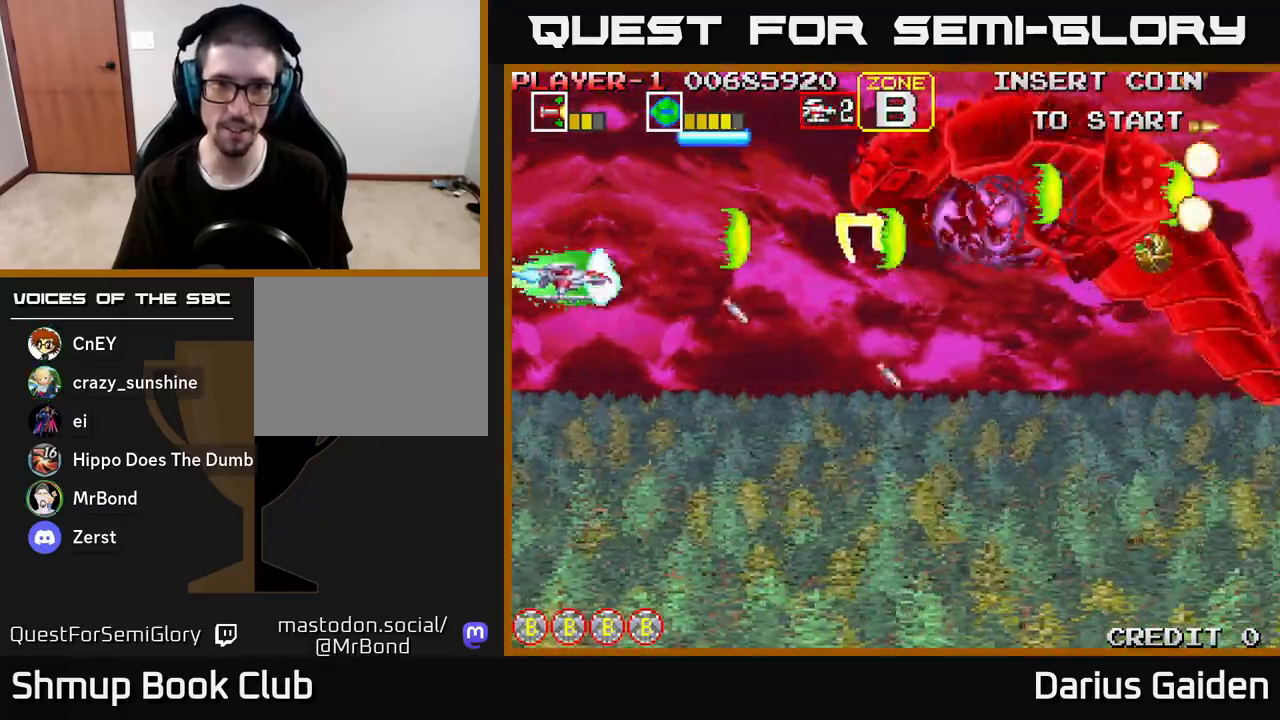
{"buttons": ["R2", "DPAD_DOWN", "DPAD_RIGHT"], "left_stick": "center", "right_stick": "center", "events": [[83, "DPAD_DOWN", "down"], [100, "DPAD_RIGHT", "down"], [150, "DPAD_RIGHT", "up"], [167, "DPAD_DOWN", "up"], [267, "DPAD_RIGHT", "down"], [283, "DPAD_DOWN", "down"], [383, "DPAD_DOWN", "up"], [383, "DPAD_RIGHT", "up"], [467, "DPAD_DOWN", "down"], [467, "DPAD_RIGHT", "down"]]}
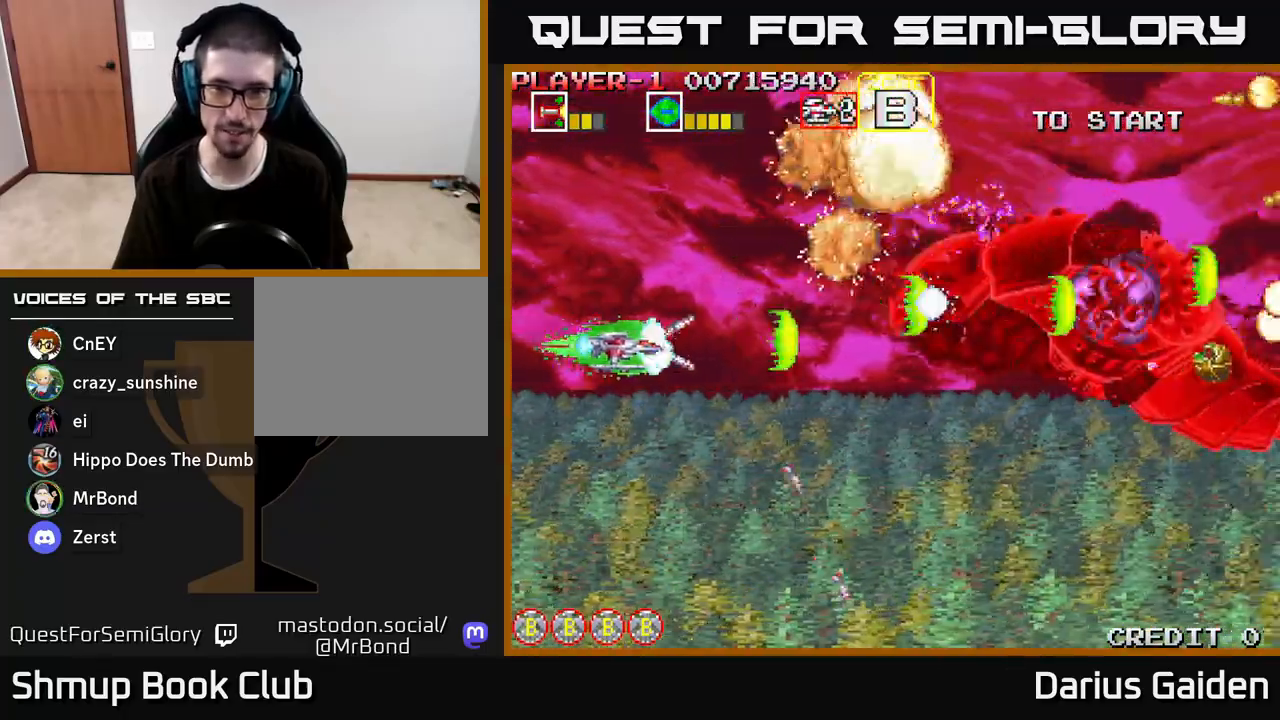
{"buttons": ["R2", "DPAD_DOWN"], "left_stick": "center", "right_stick": "center", "events": [[100, "DPAD_DOWN", "up"], [167, "DPAD_DOWN", "down"], [200, "DPAD_RIGHT", "up"], [217, "DPAD_RIGHT", "down"], [300, "DPAD_DOWN", "up"], [300, "DPAD_RIGHT", "up"], [367, "DPAD_DOWN", "down"]]}
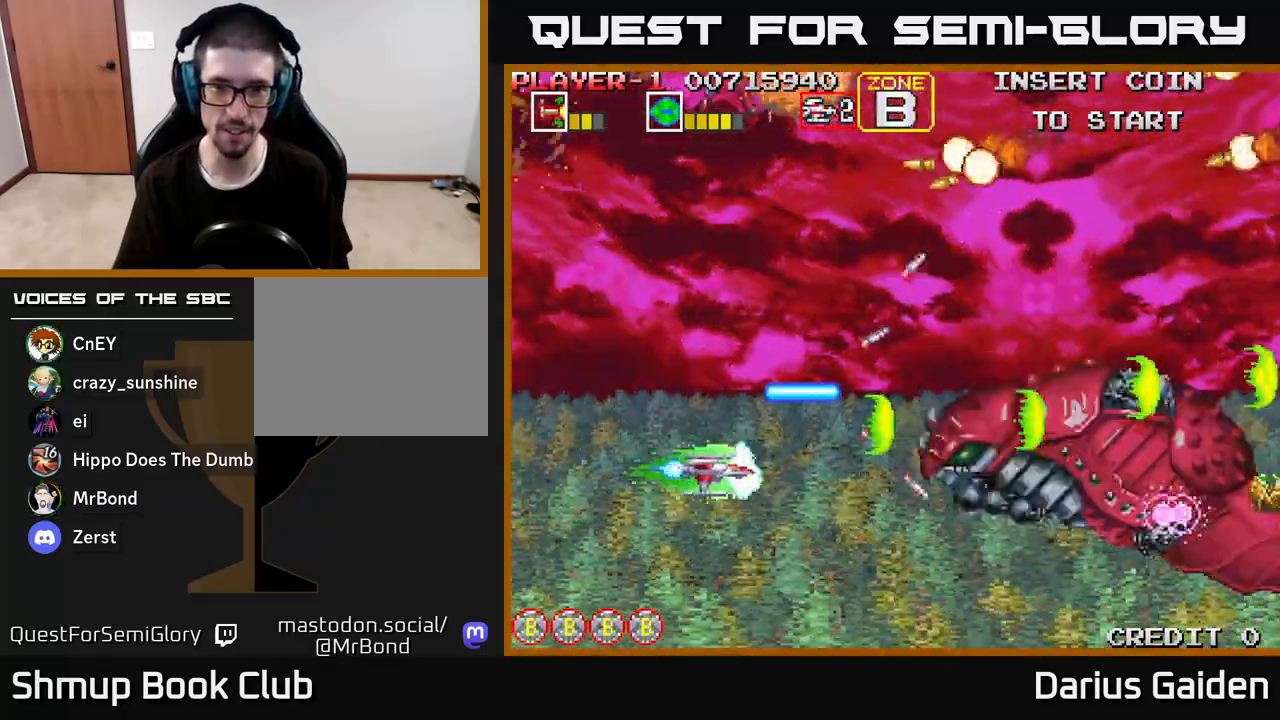
{"buttons": ["R2", "DPAD_UP", "DPAD_LEFT"], "left_stick": "center", "right_stick": "center", "events": [[200, "DPAD_DOWN", "up"], [233, "DPAD_LEFT", "down"], [317, "DPAD_UP", "down"]]}
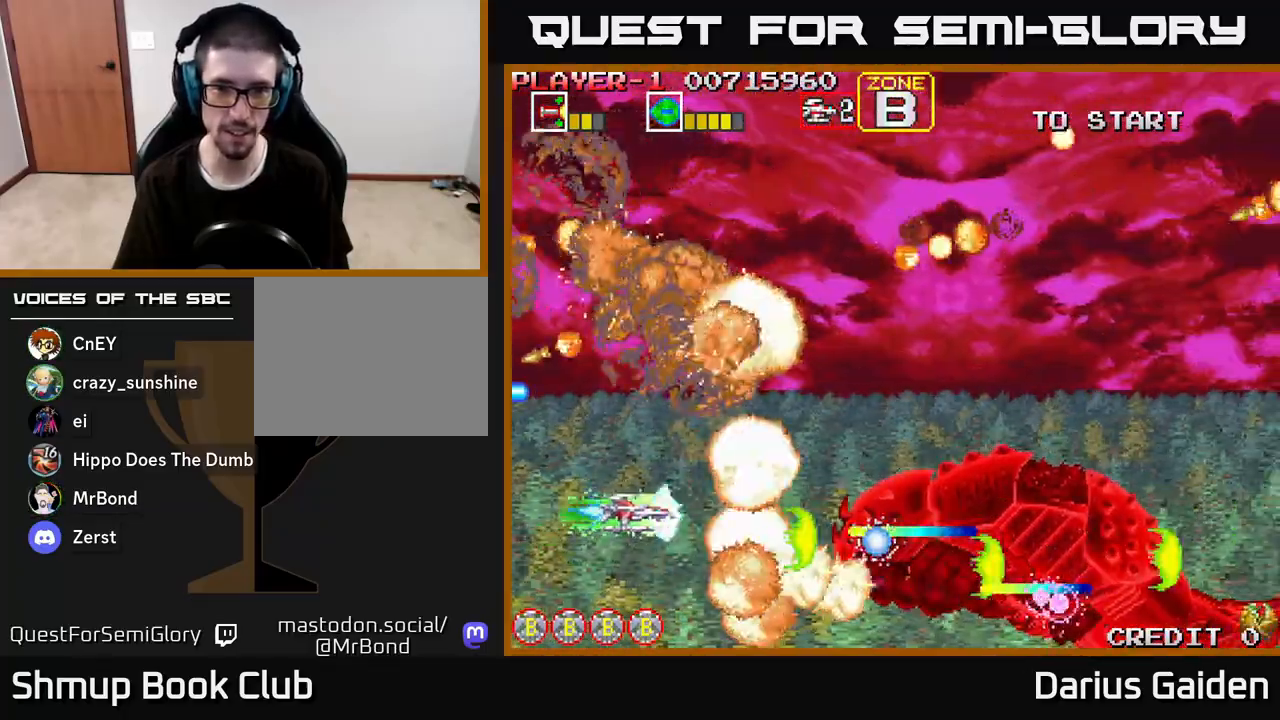
{"buttons": ["R2", "DPAD_UP"], "left_stick": "center", "right_stick": "center", "events": [[33, "DPAD_LEFT", "up"], [183, "DPAD_LEFT", "down"], [450, "DPAD_LEFT", "up"]]}
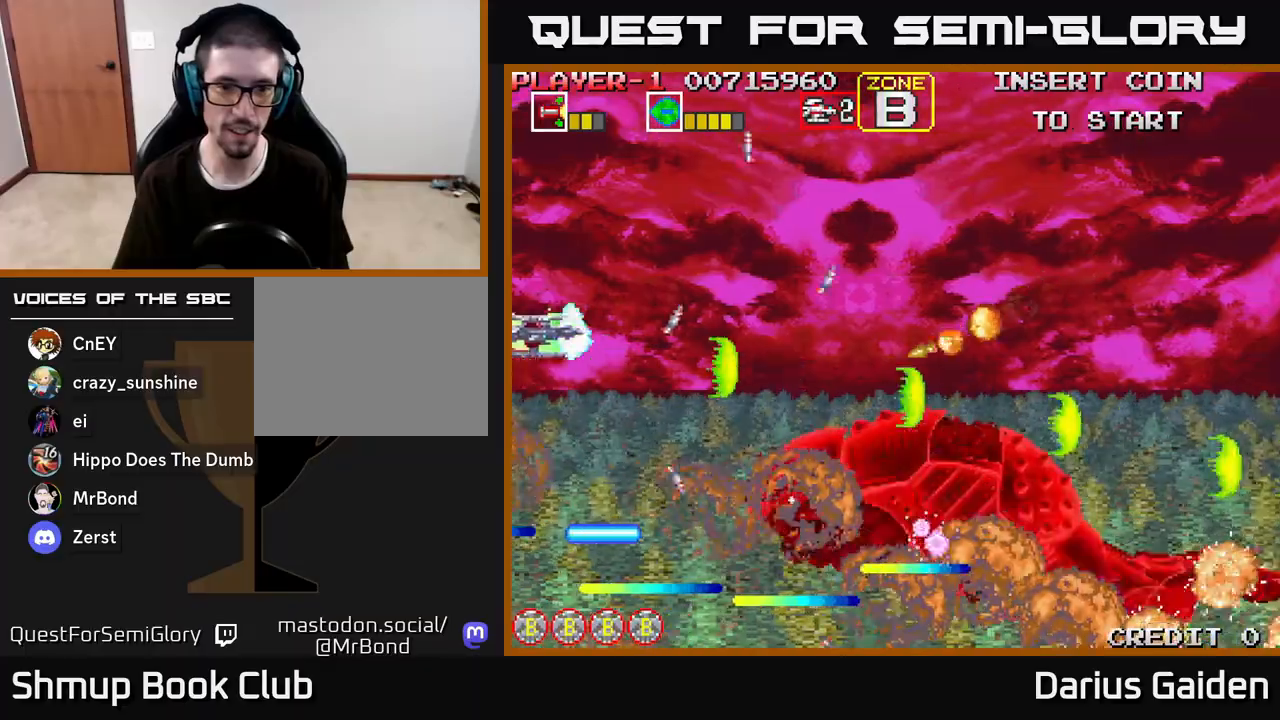
{"buttons": ["R2", "DPAD_LEFT"], "left_stick": "center", "right_stick": "center", "events": [[83, "DPAD_UP", "up"], [100, "DPAD_RIGHT", "down"], [117, "DPAD_DOWN", "down"], [167, "DPAD_RIGHT", "up"], [433, "DPAD_DOWN", "up"], [450, "DPAD_LEFT", "down"]]}
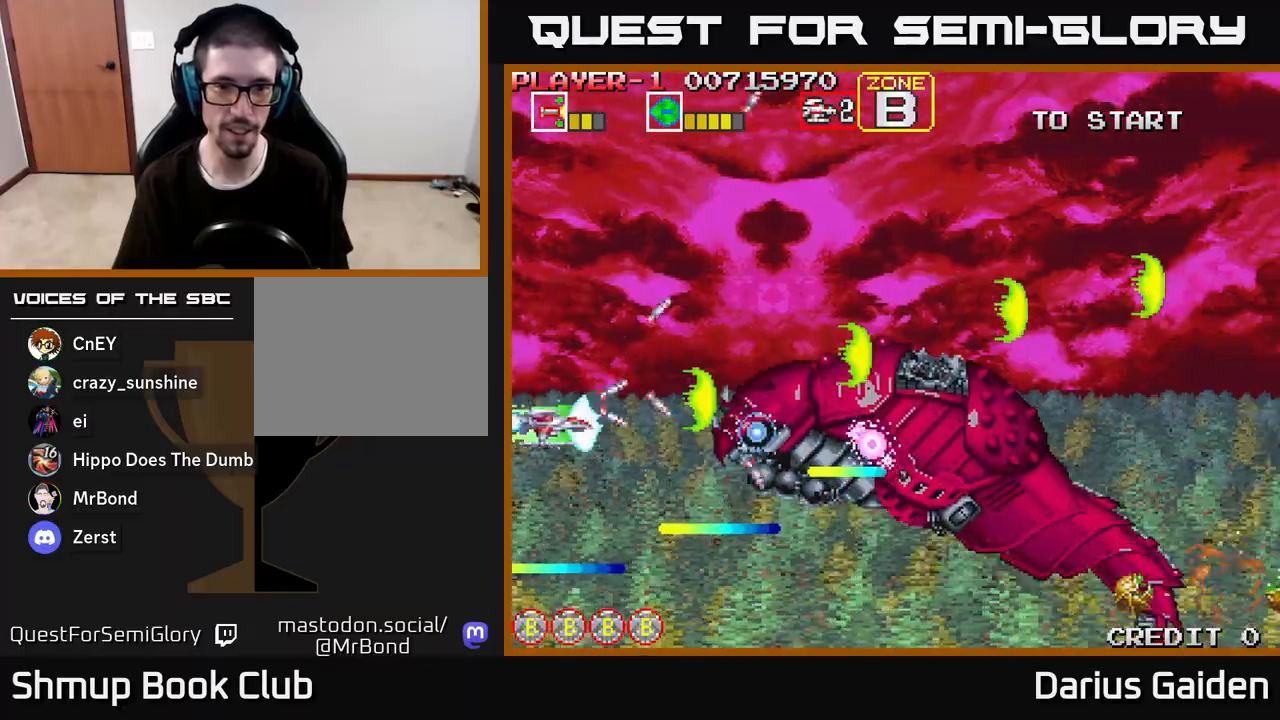
{"buttons": ["R2", "DPAD_UP"], "left_stick": "center", "right_stick": "center", "events": [[33, "DPAD_LEFT", "up"], [133, "DPAD_UP", "down"], [333, "DPAD_RIGHT", "down"], [433, "DPAD_RIGHT", "up"]]}
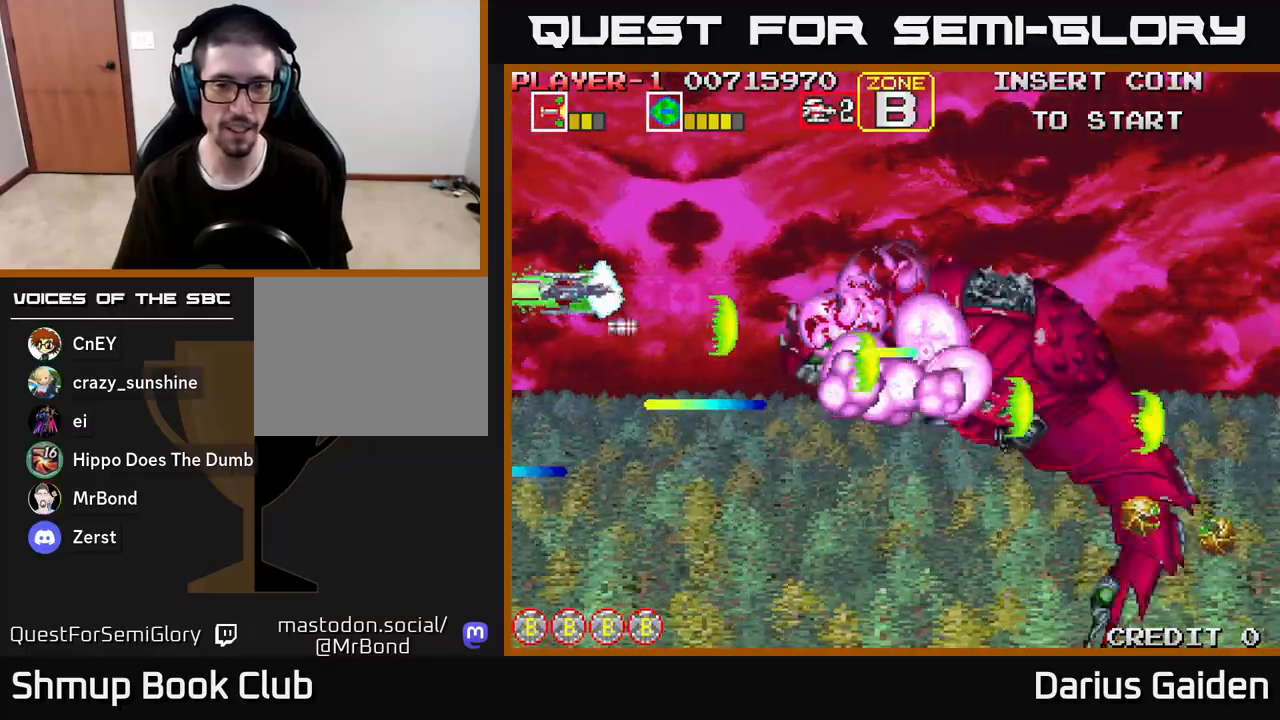
{"buttons": ["R2", "DPAD_RIGHT"], "left_stick": "center", "right_stick": "center", "events": [[33, "DPAD_RIGHT", "down"], [33, "DPAD_UP", "up"], [133, "DPAD_RIGHT", "up"], [283, "DPAD_RIGHT", "down"]]}
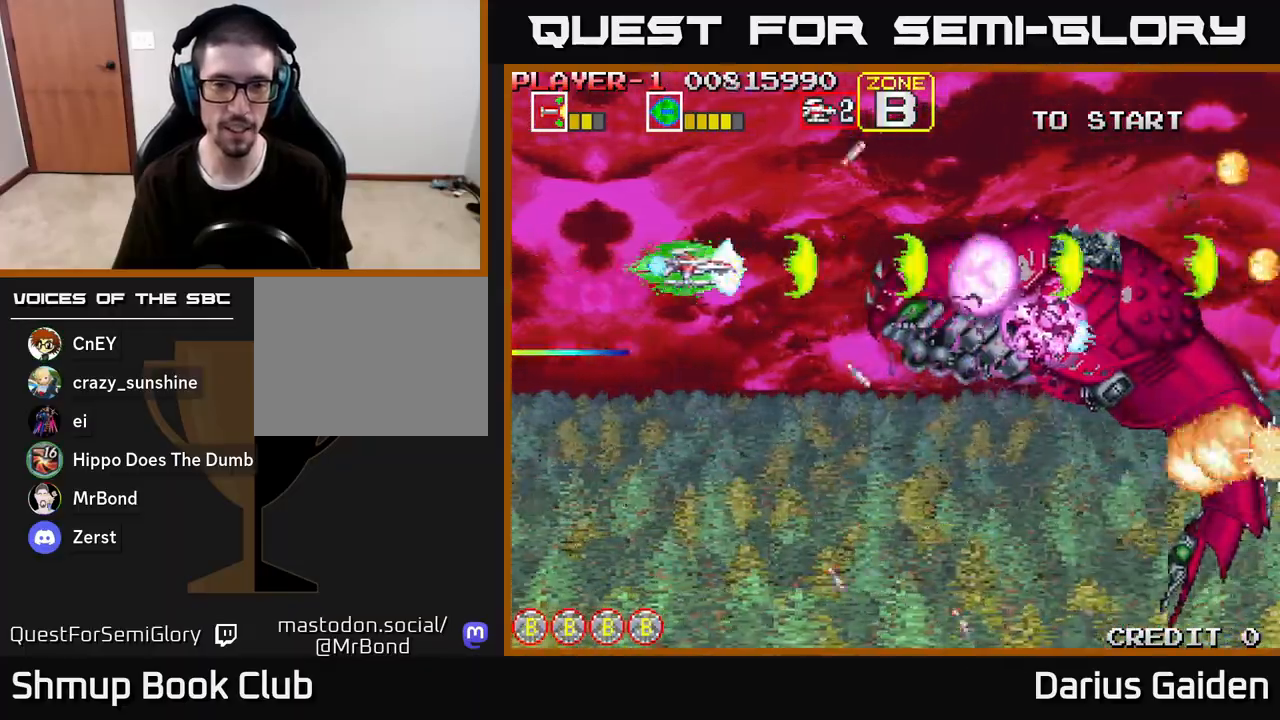
{"buttons": ["R2", "DPAD_DOWN", "DPAD_RIGHT"], "left_stick": "center", "right_stick": "center", "events": [[50, "DPAD_RIGHT", "up"], [150, "DPAD_LEFT", "down"], [200, "DPAD_DOWN", "down"], [267, "DPAD_LEFT", "up"], [350, "DPAD_RIGHT", "down"]]}
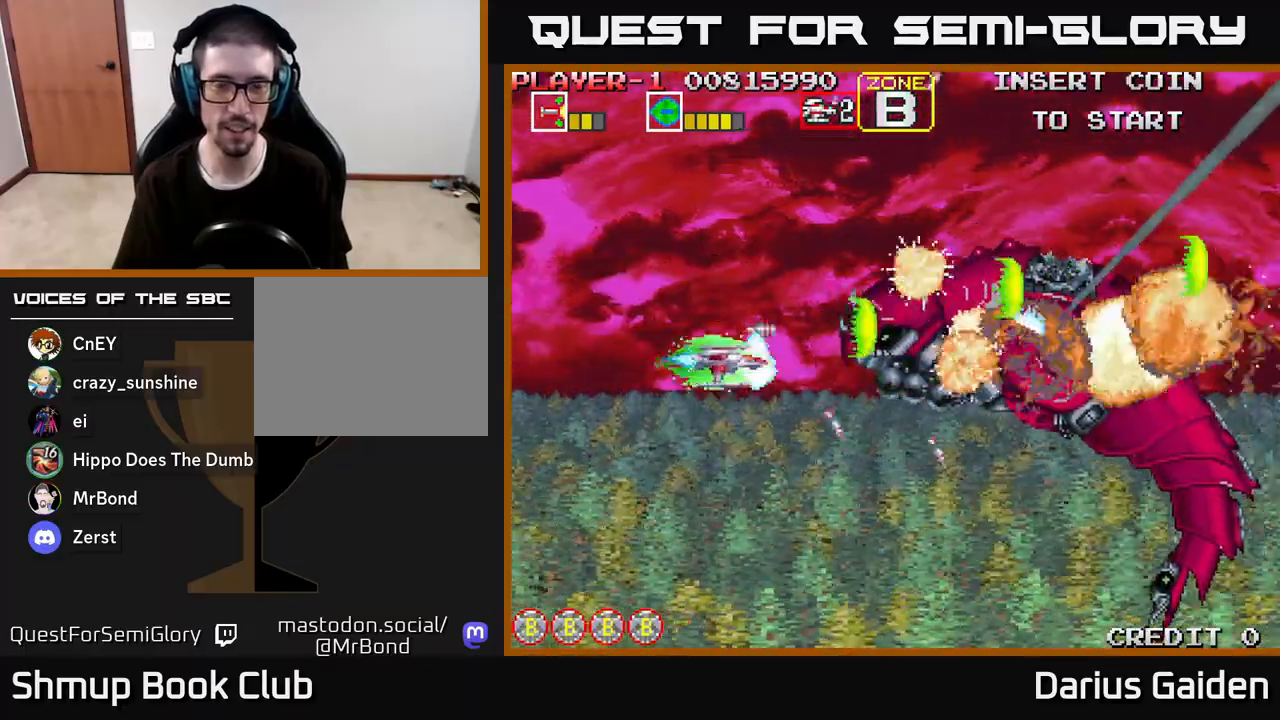
{"buttons": ["R2"], "left_stick": "center", "right_stick": "center", "events": [[50, "DPAD_DOWN", "up"], [150, "DPAD_RIGHT", "up"], [183, "DPAD_LEFT", "down"], [200, "DPAD_DOWN", "down"], [350, "DPAD_DOWN", "up"], [500, "DPAD_LEFT", "up"]]}
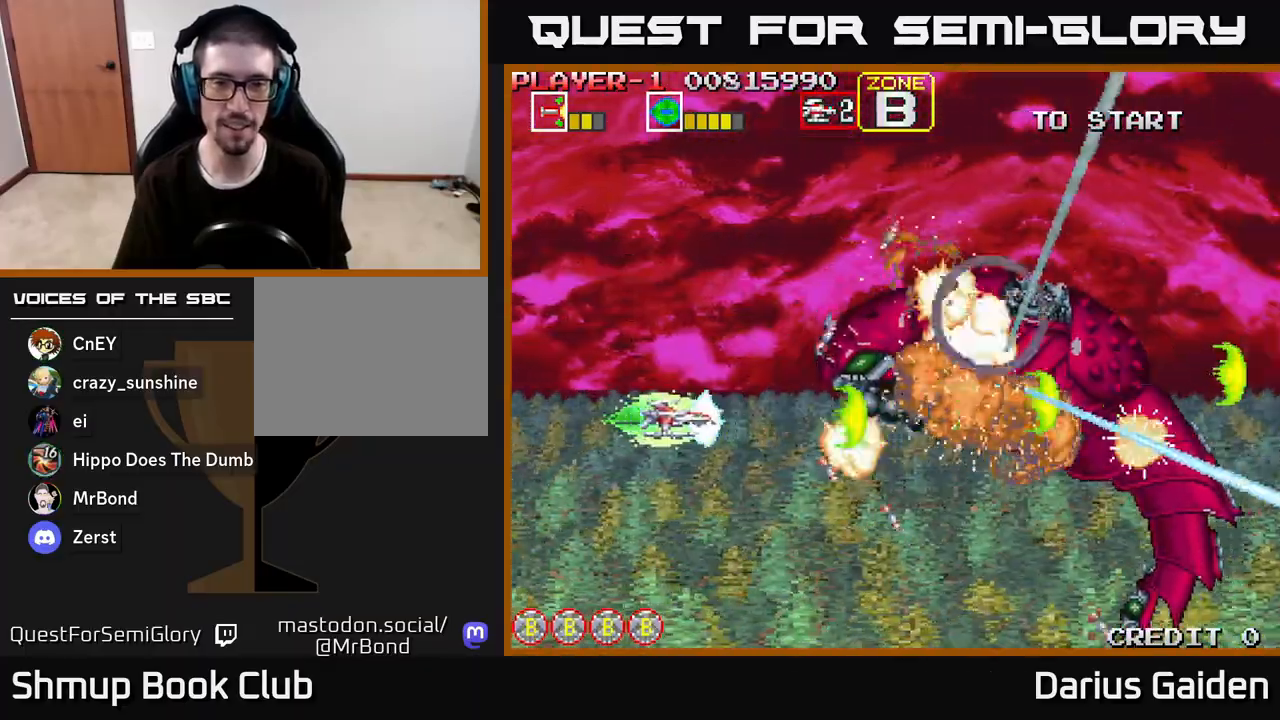
{"buttons": ["DPAD_UP", "DPAD_LEFT"], "left_stick": "center", "right_stick": "center", "events": [[33, "DPAD_DOWN", "down"], [50, "DPAD_RIGHT", "down"], [200, "DPAD_DOWN", "up"], [200, "DPAD_RIGHT", "up"], [283, "DPAD_LEFT", "down"], [400, "R2", "up"], [450, "DPAD_UP", "down"]]}
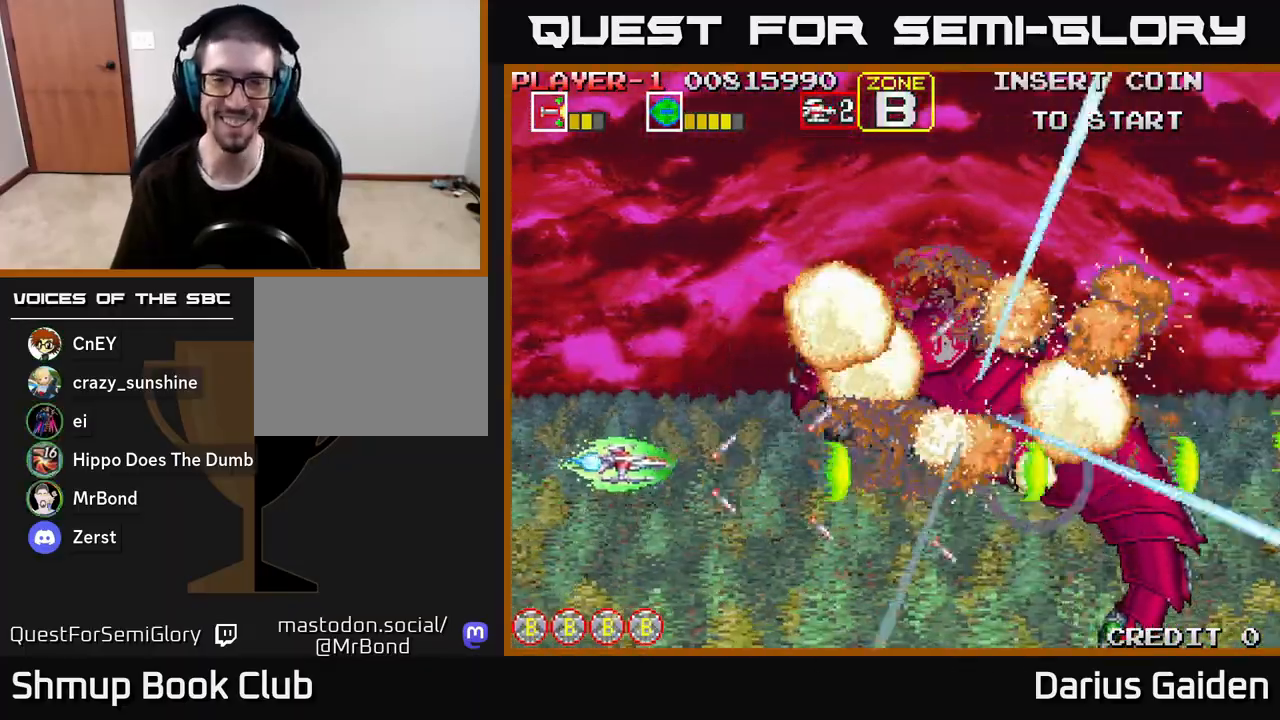
{"buttons": [], "left_stick": "center", "right_stick": "center", "events": [[33, "DPAD_LEFT", "up"], [133, "DPAD_UP", "up"], [300, "DPAD_LEFT", "down"], [367, "DPAD_LEFT", "up"]]}